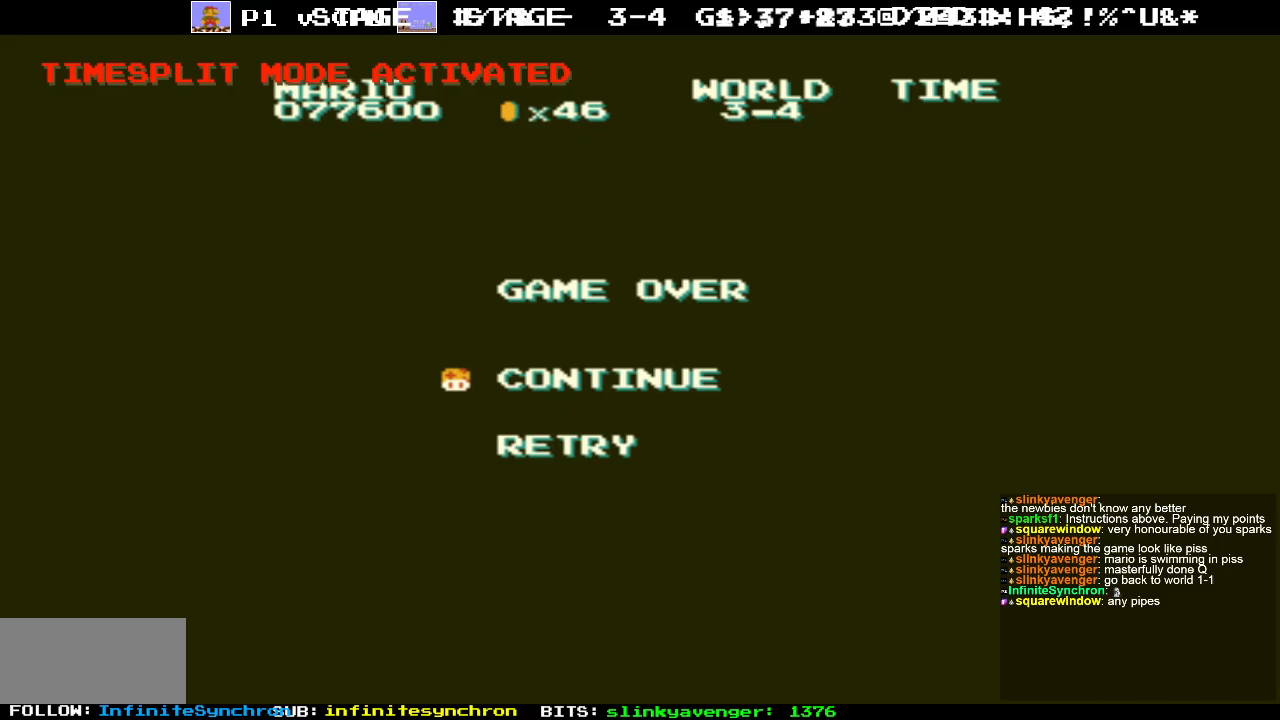
Gameplay with a controller (Nintendo layout); each line is a JSON object with the inputs held at the frame after it. "events" lists button and stick changes between this image and that frame as [ms after this image, input, new state], when the widget could be followed in between. Not read: L3 R3.
{"buttons": [], "events": [[200, "START", "down"], [383, "START", "up"]]}
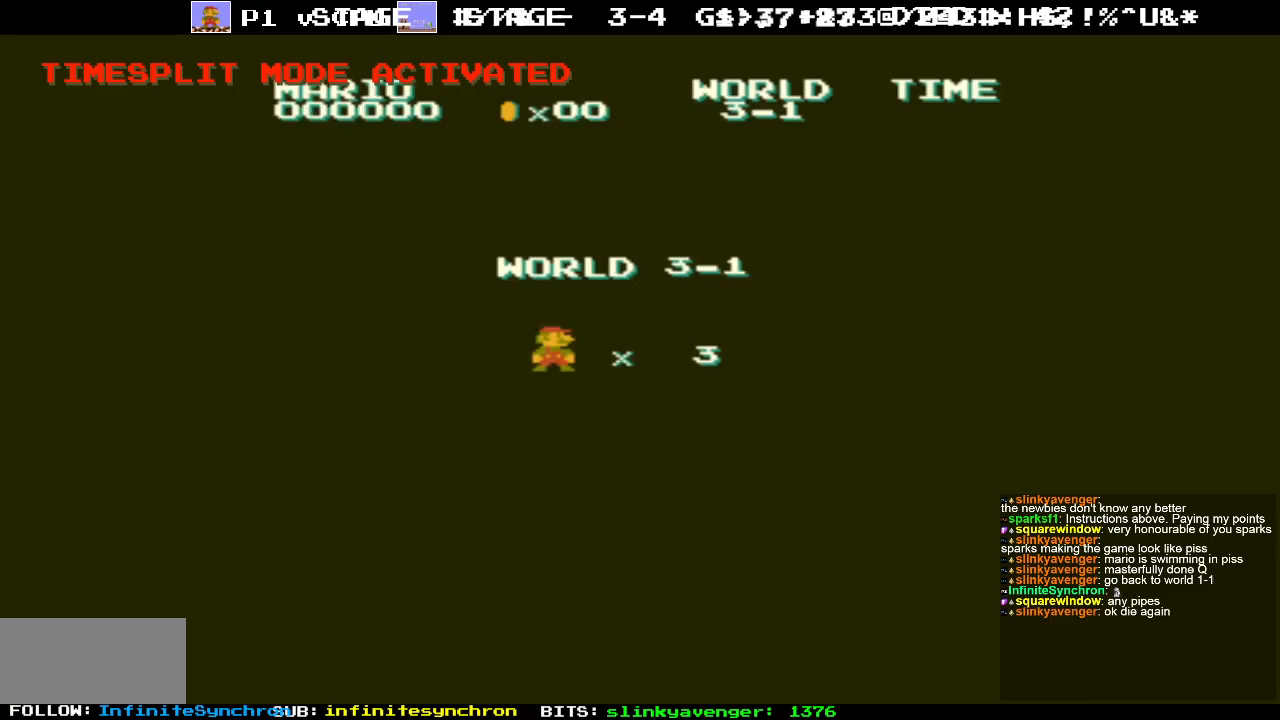
{"buttons": [], "events": []}
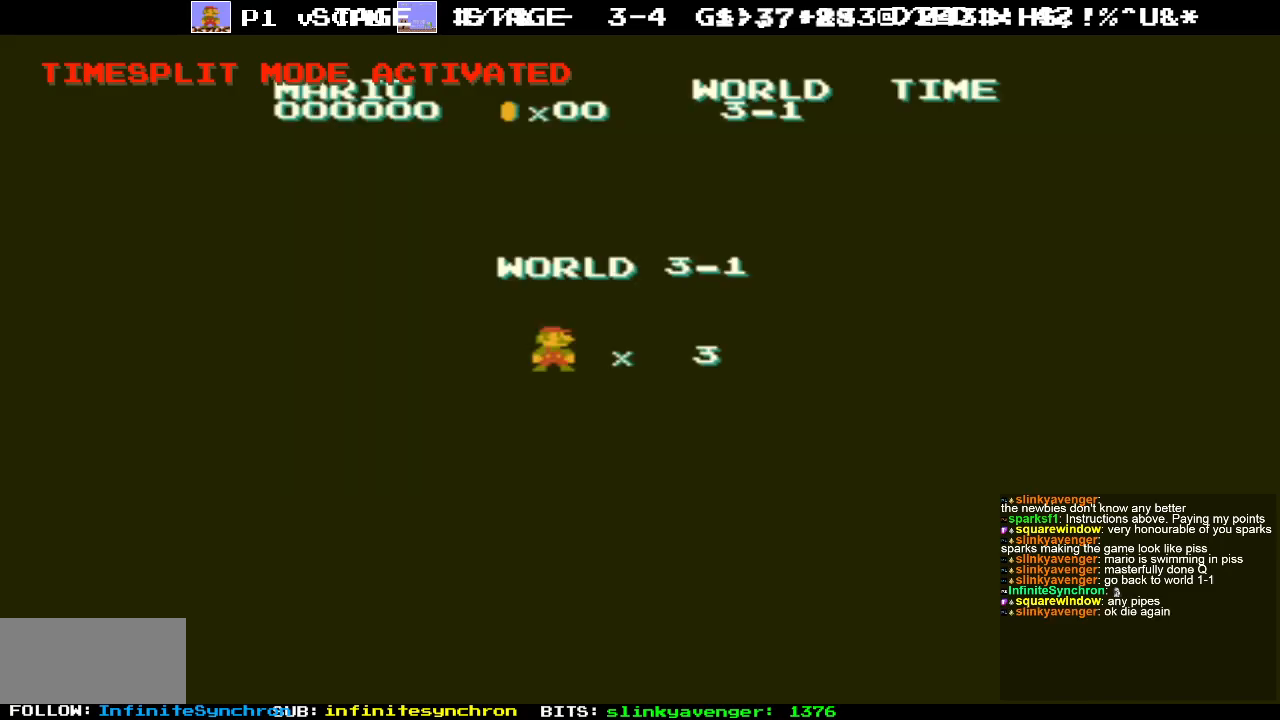
{"buttons": [], "events": []}
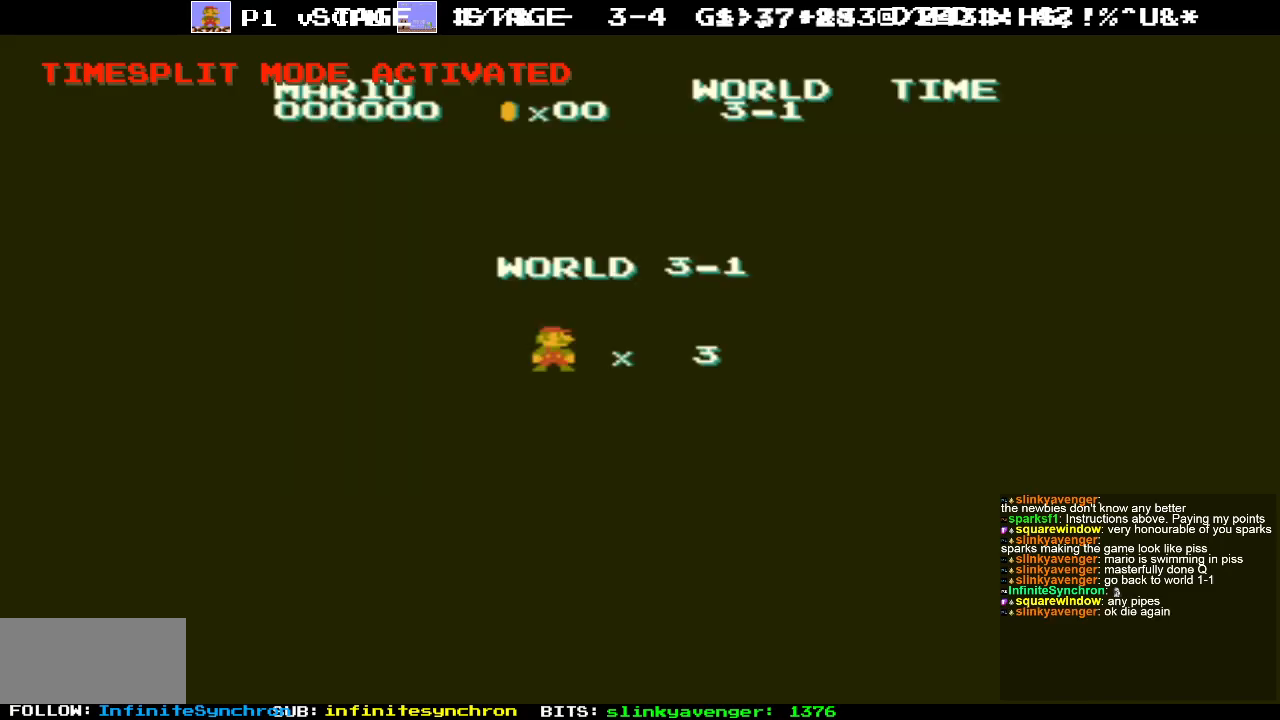
{"buttons": [], "events": []}
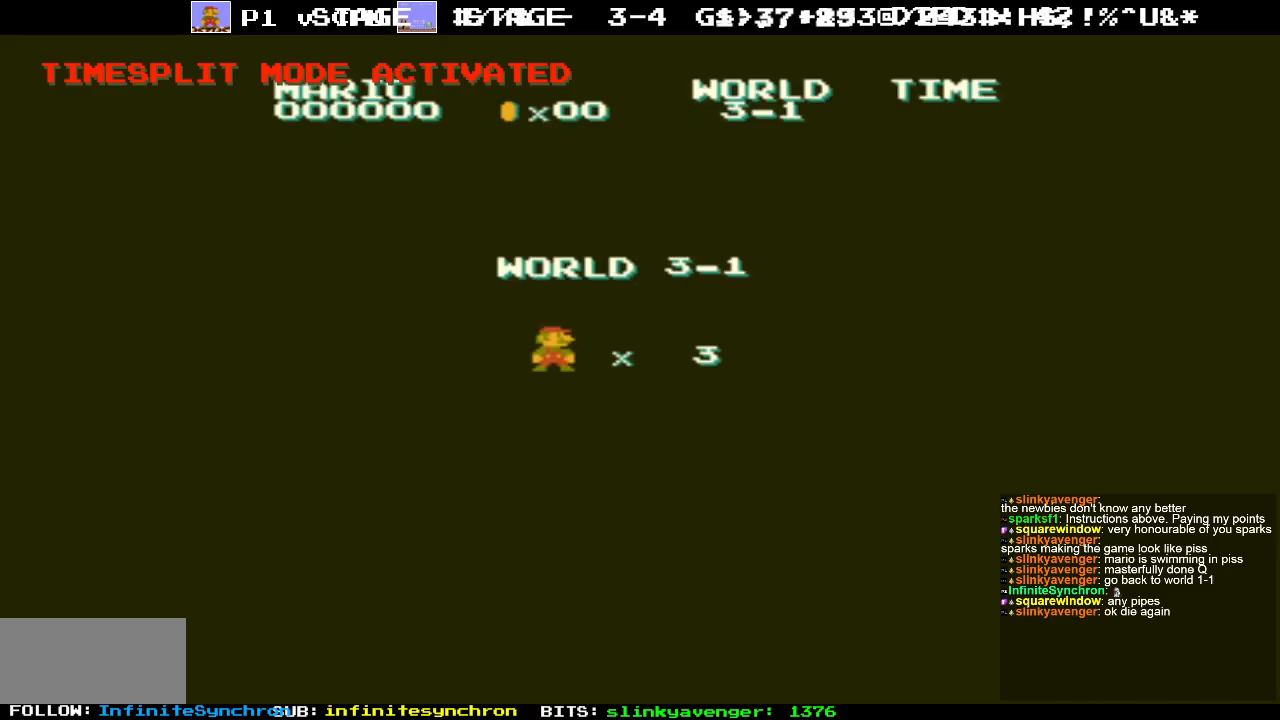
{"buttons": [], "events": []}
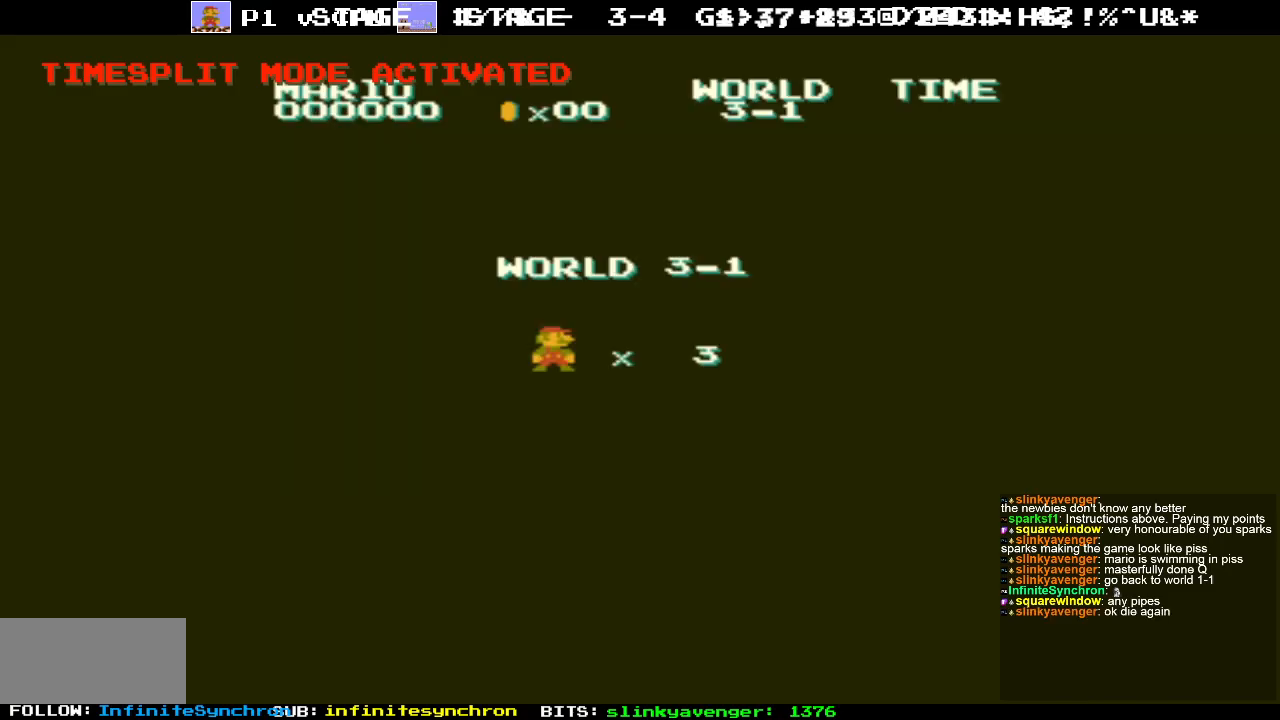
{"buttons": [], "events": []}
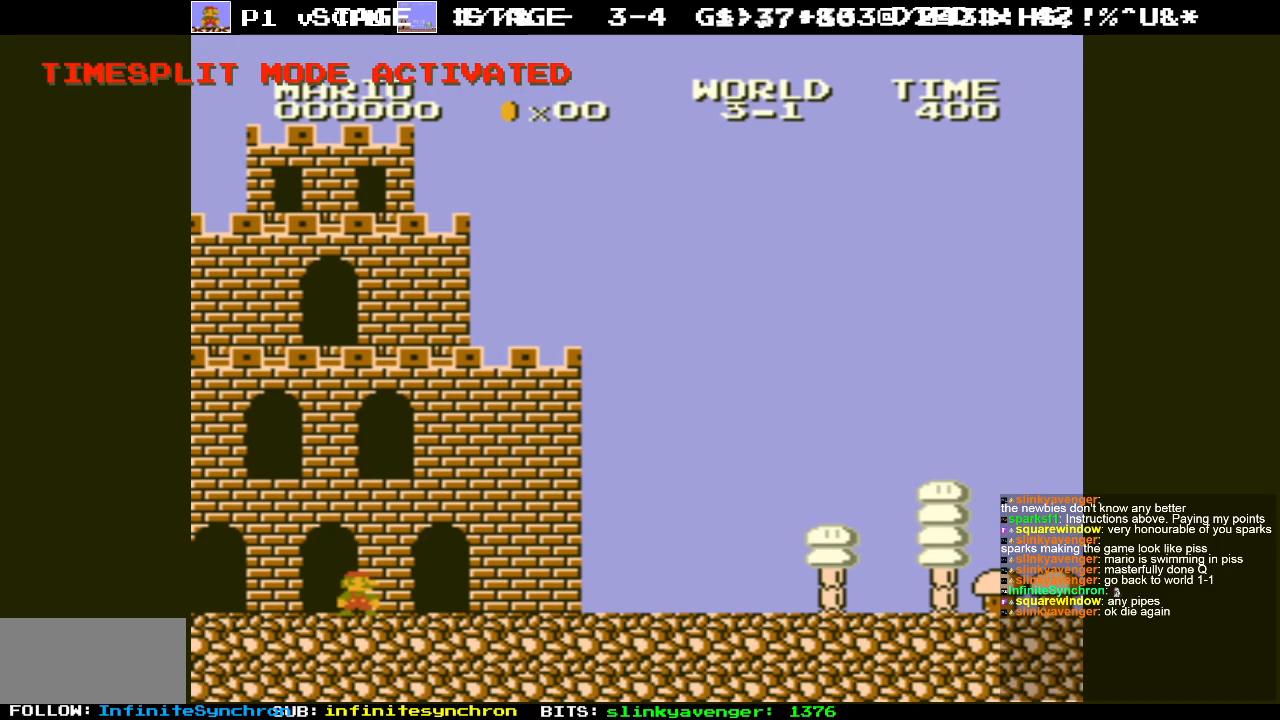
{"buttons": ["B", "DPAD_RIGHT"], "events": [[350, "DPAD_RIGHT", "down"], [450, "B", "down"]]}
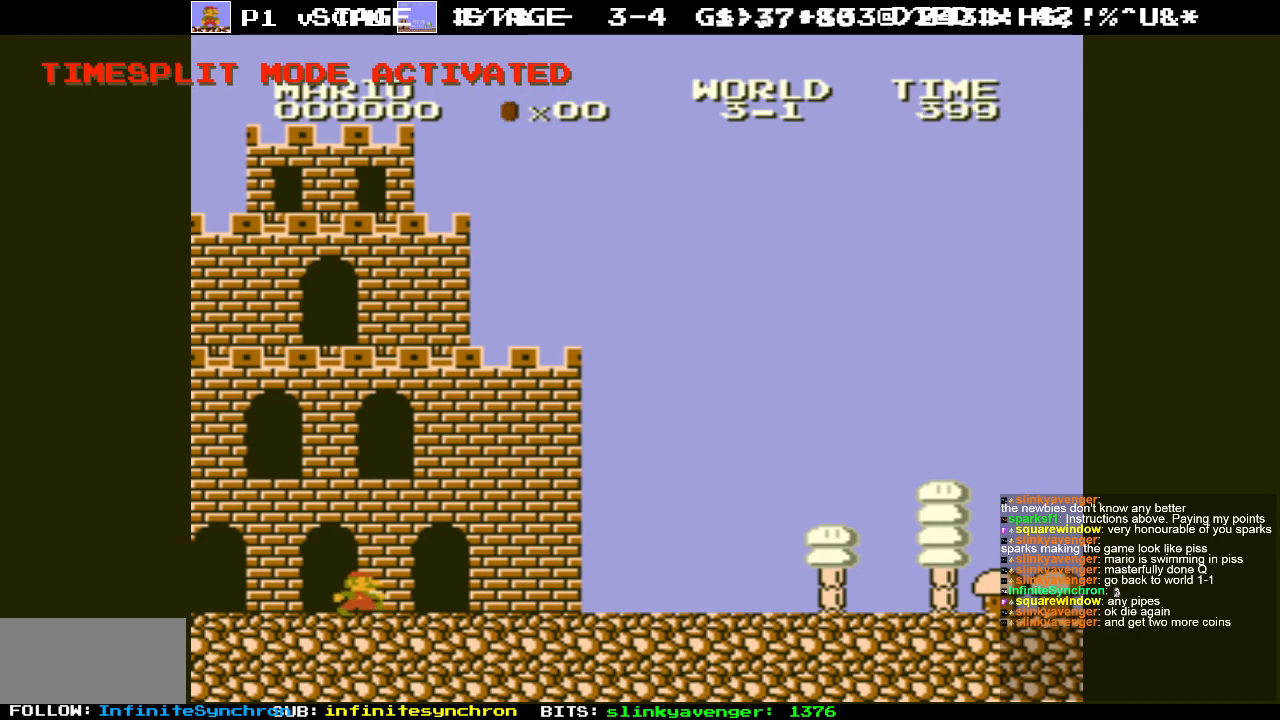
{"buttons": ["DPAD_RIGHT"], "events": [[267, "B", "up"]]}
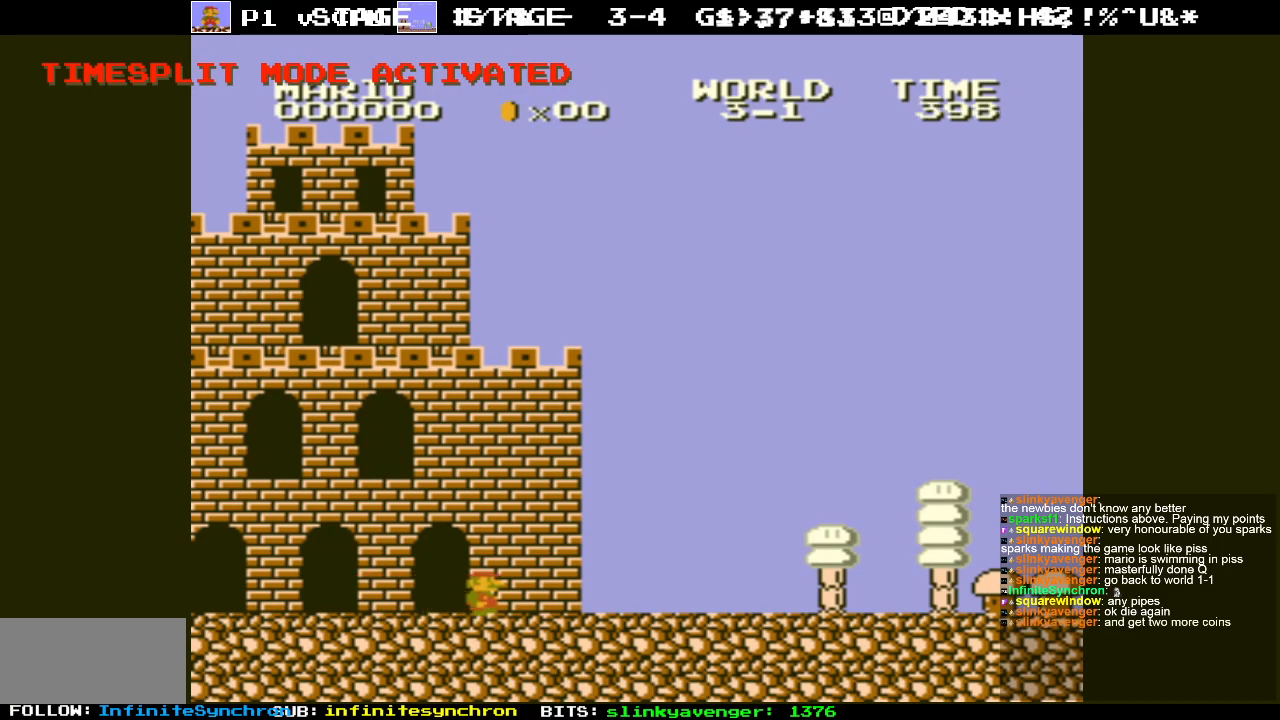
{"buttons": ["DPAD_RIGHT"], "events": []}
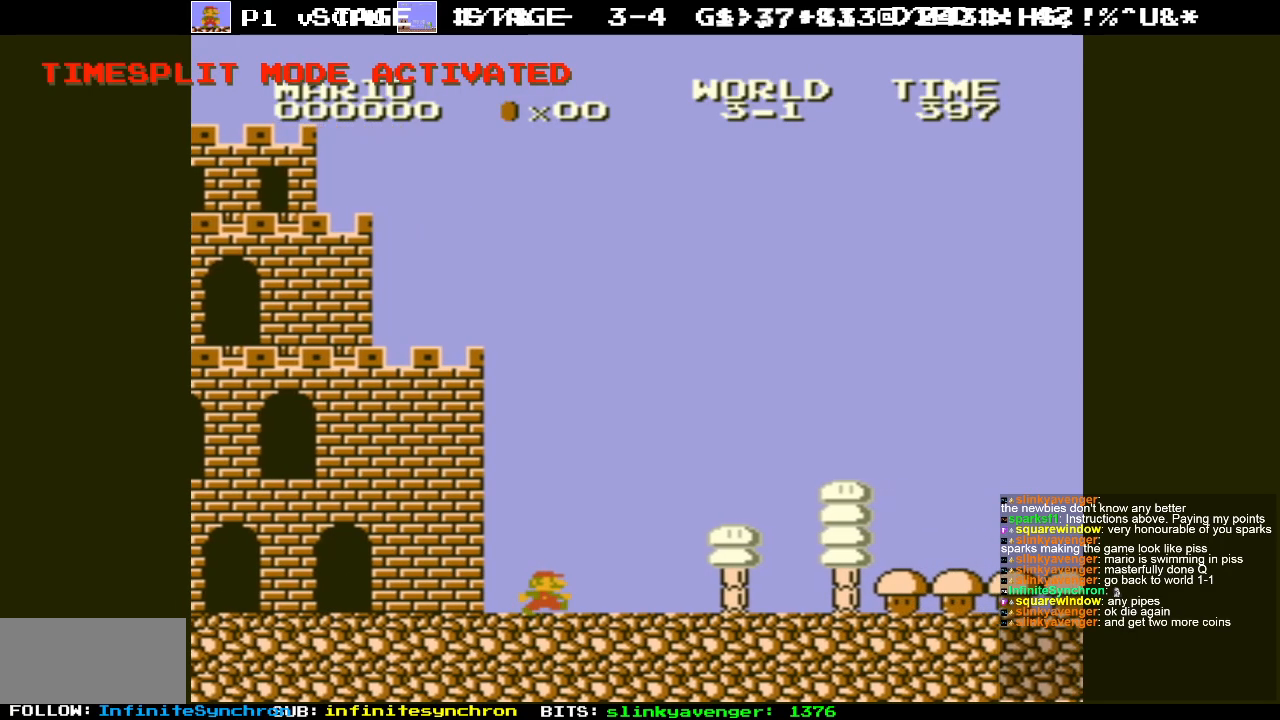
{"buttons": ["DPAD_RIGHT"], "events": []}
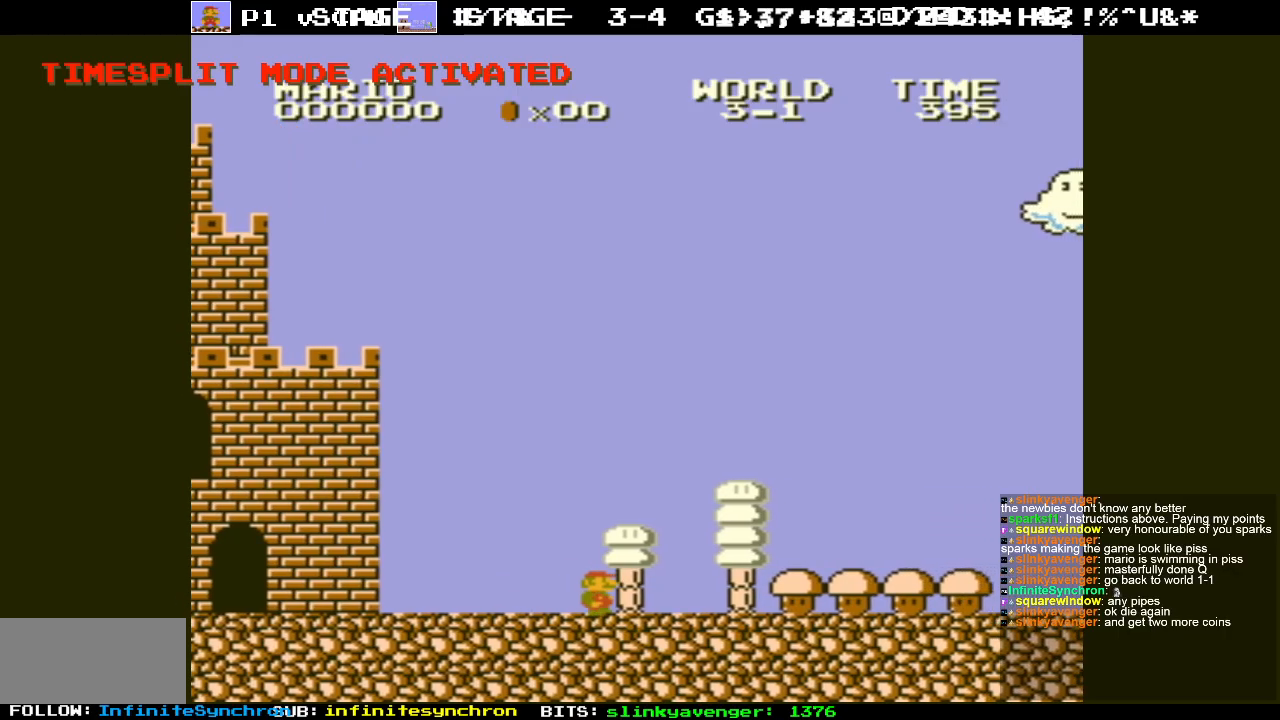
{"buttons": ["DPAD_RIGHT"], "events": []}
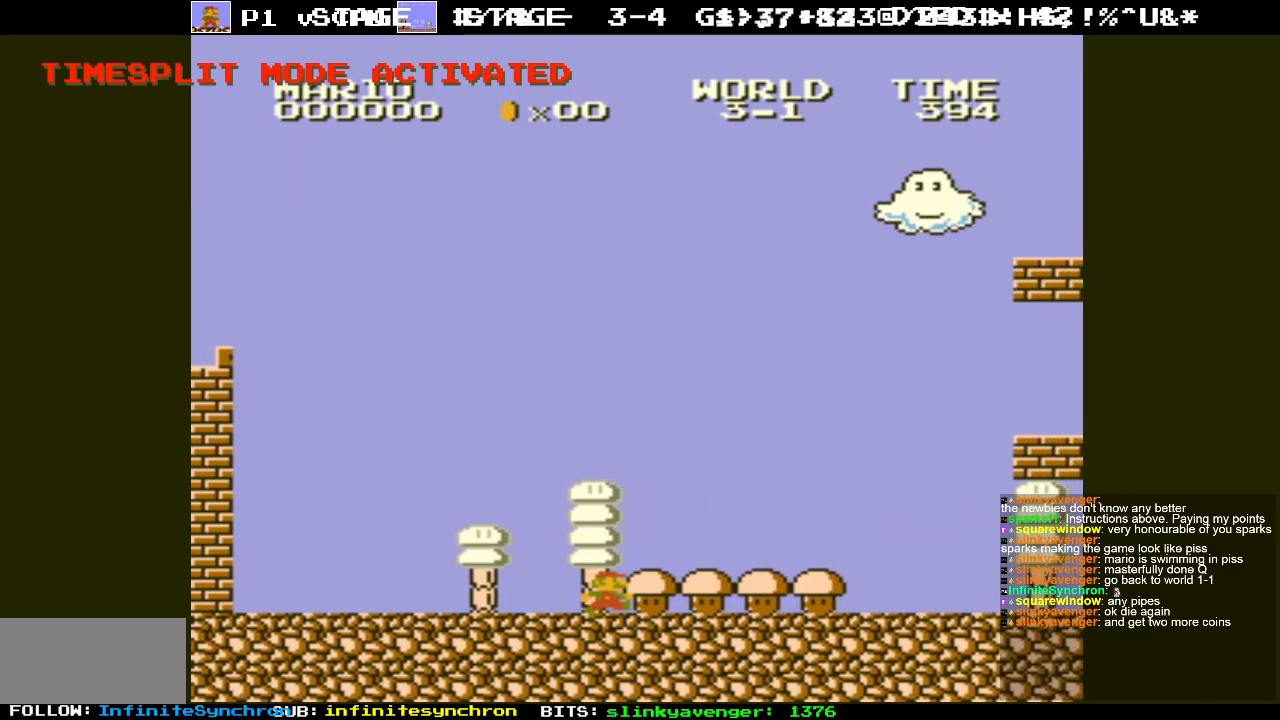
{"buttons": ["DPAD_RIGHT"], "events": []}
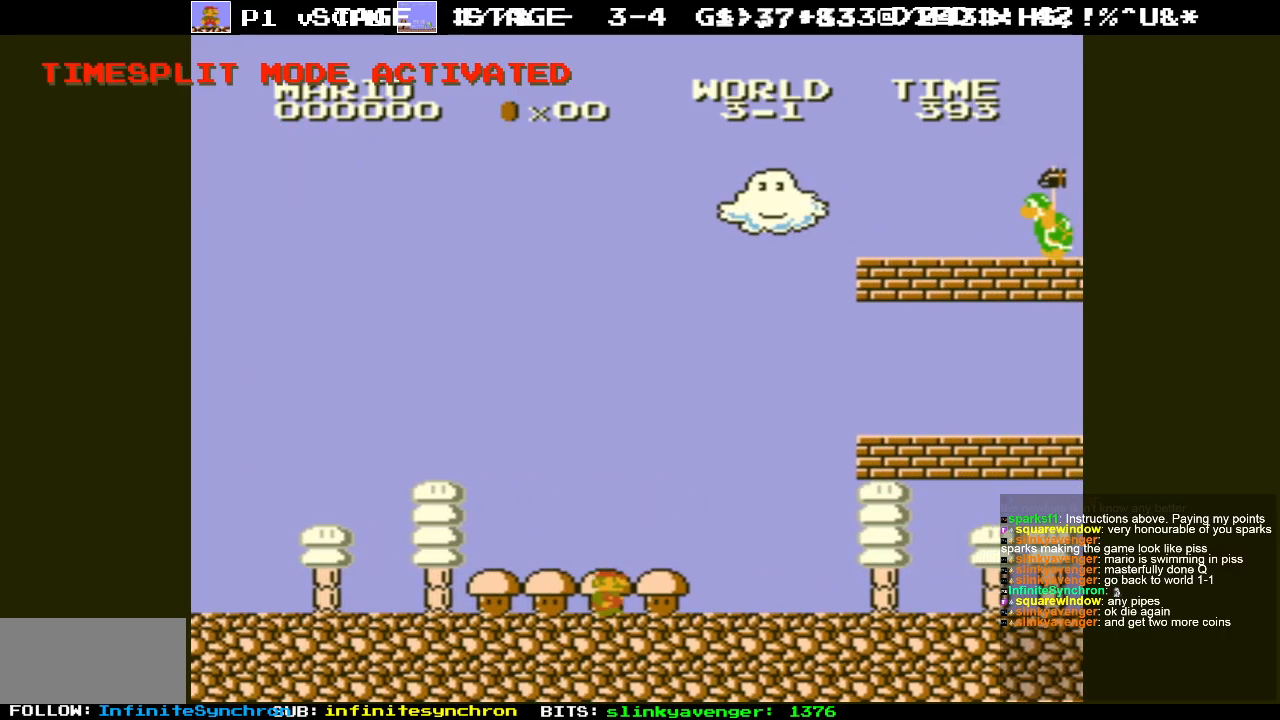
{"buttons": ["DPAD_RIGHT"], "events": []}
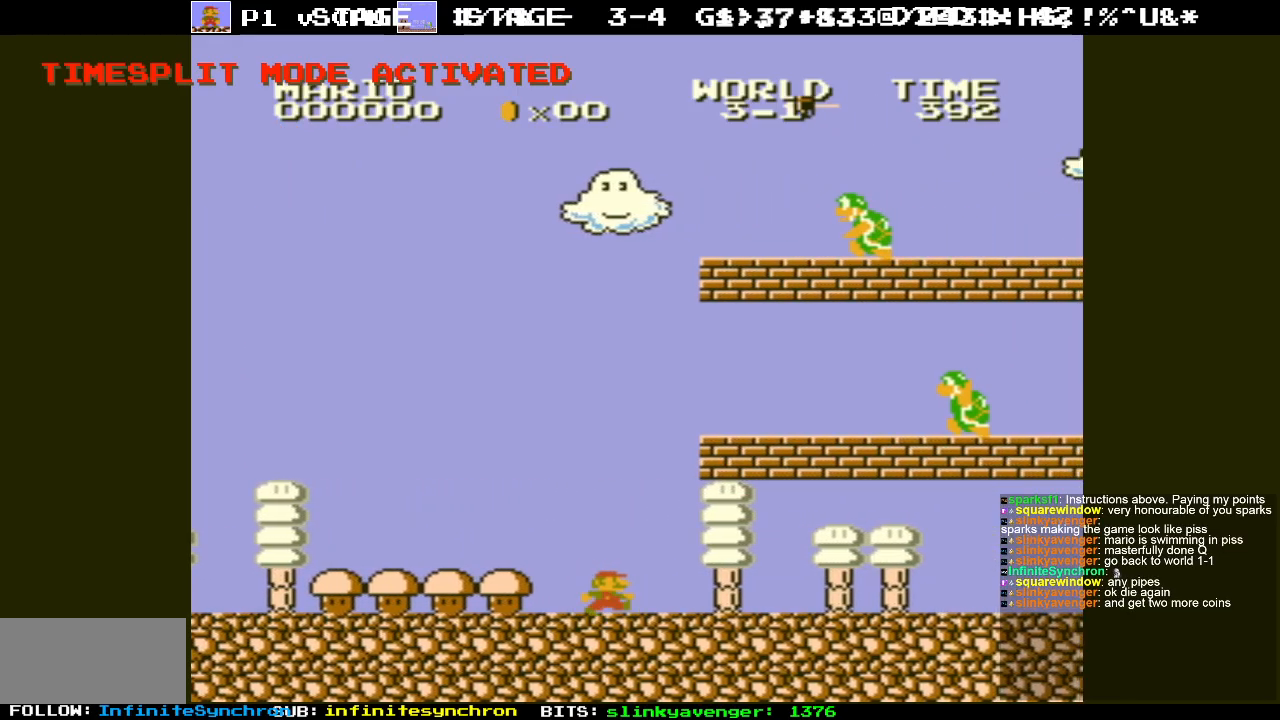
{"buttons": ["B", "DPAD_RIGHT"], "events": [[250, "B", "down"]]}
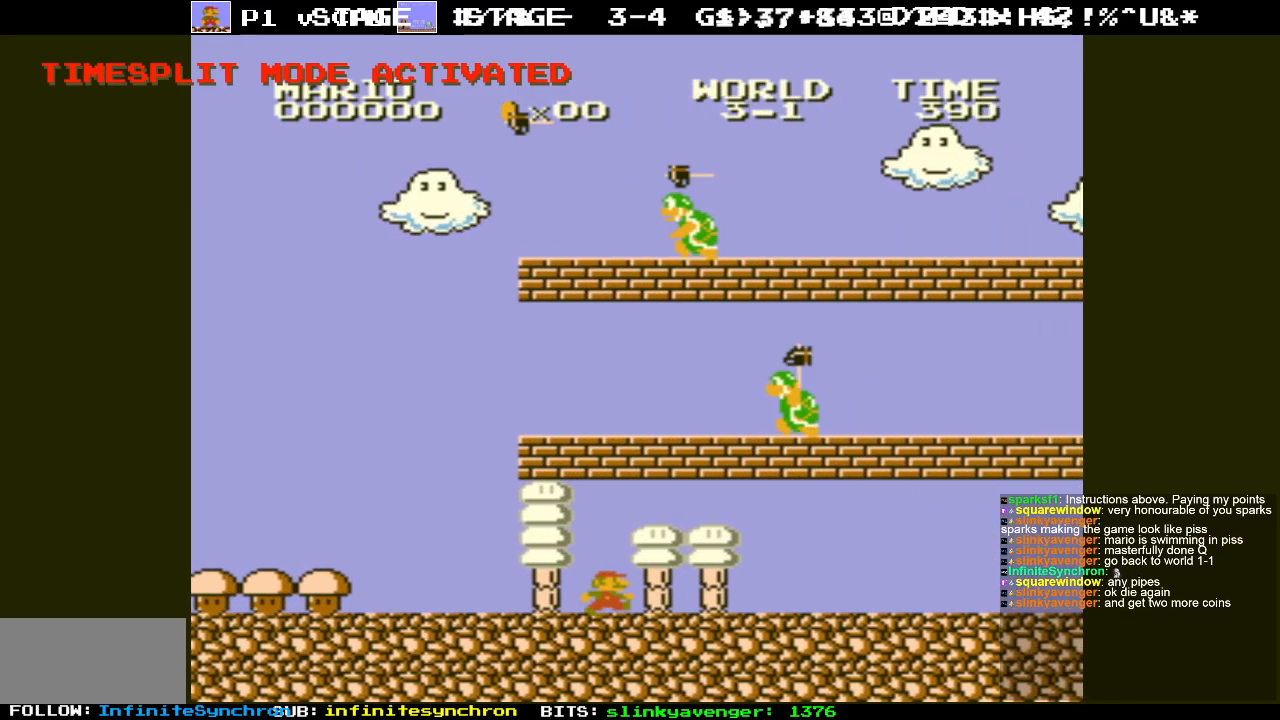
{"buttons": ["DPAD_LEFT"], "events": [[133, "B", "up"], [200, "DPAD_RIGHT", "up"], [233, "A", "down"], [283, "DPAD_LEFT", "down"], [500, "A", "up"]]}
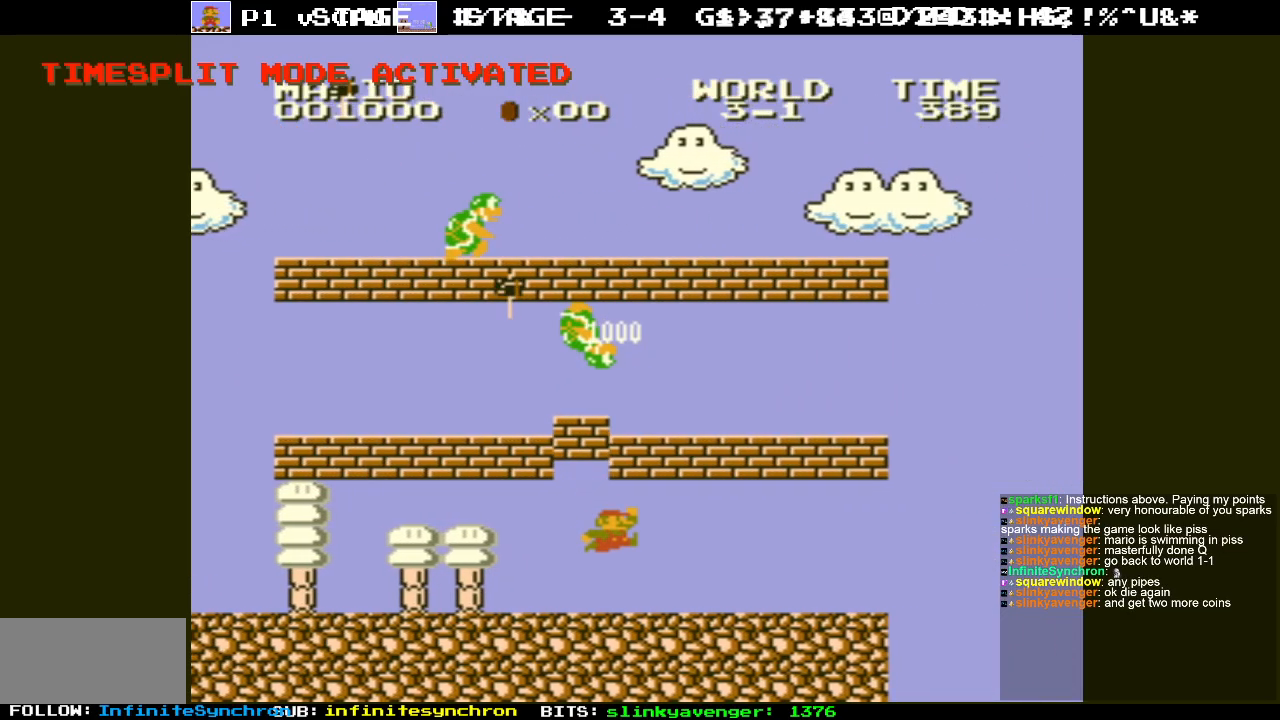
{"buttons": ["DPAD_LEFT"], "events": []}
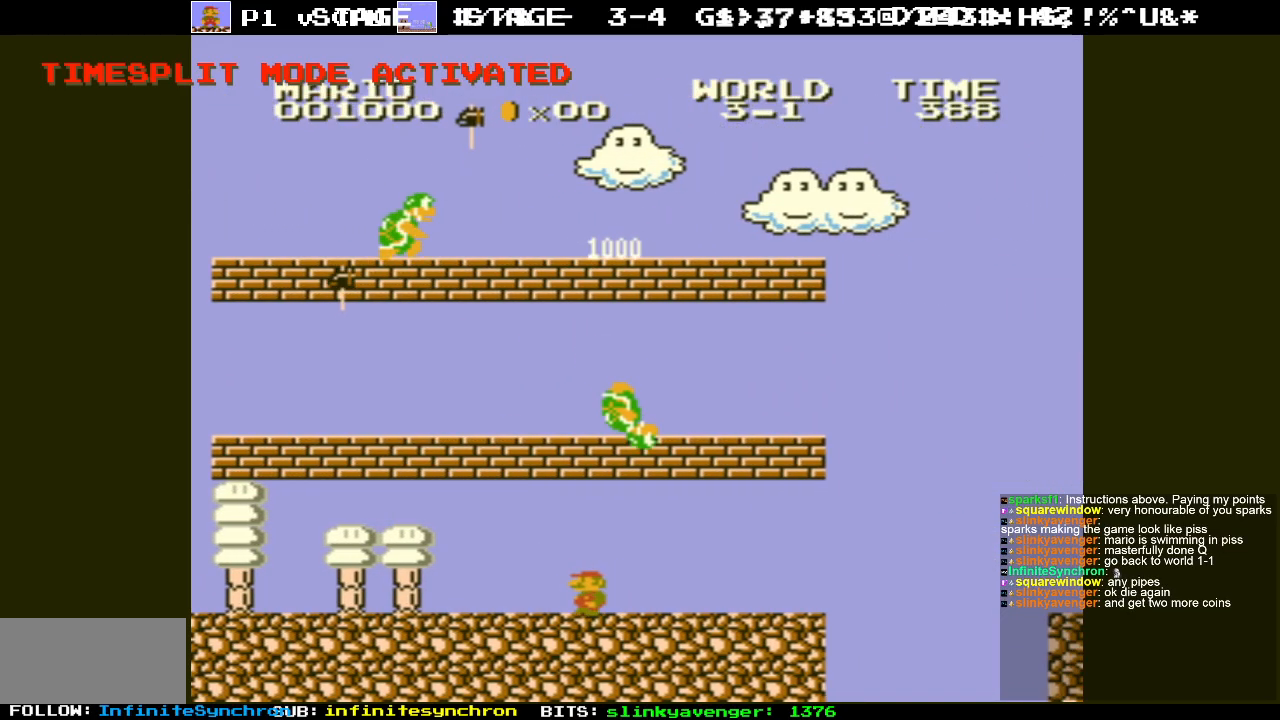
{"buttons": ["DPAD_LEFT"], "events": [[250, "DPAD_LEFT", "up"], [433, "DPAD_LEFT", "down"]]}
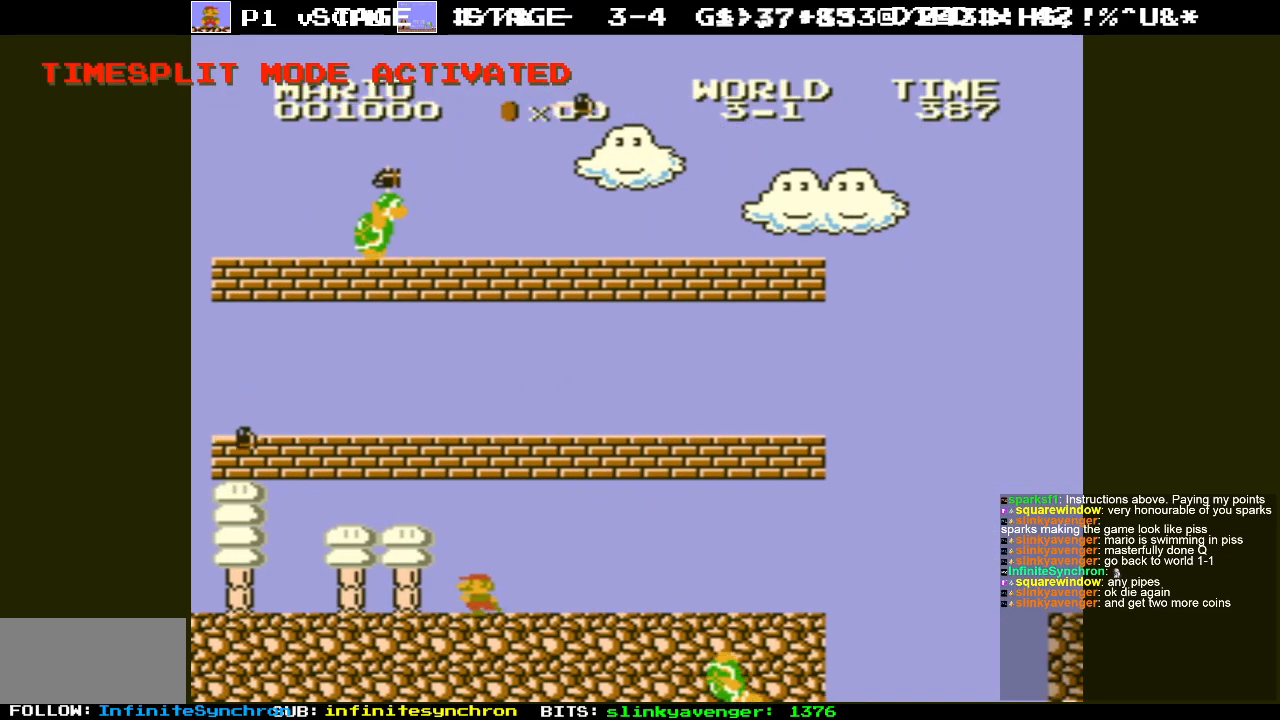
{"buttons": [], "events": [[100, "DPAD_LEFT", "up"]]}
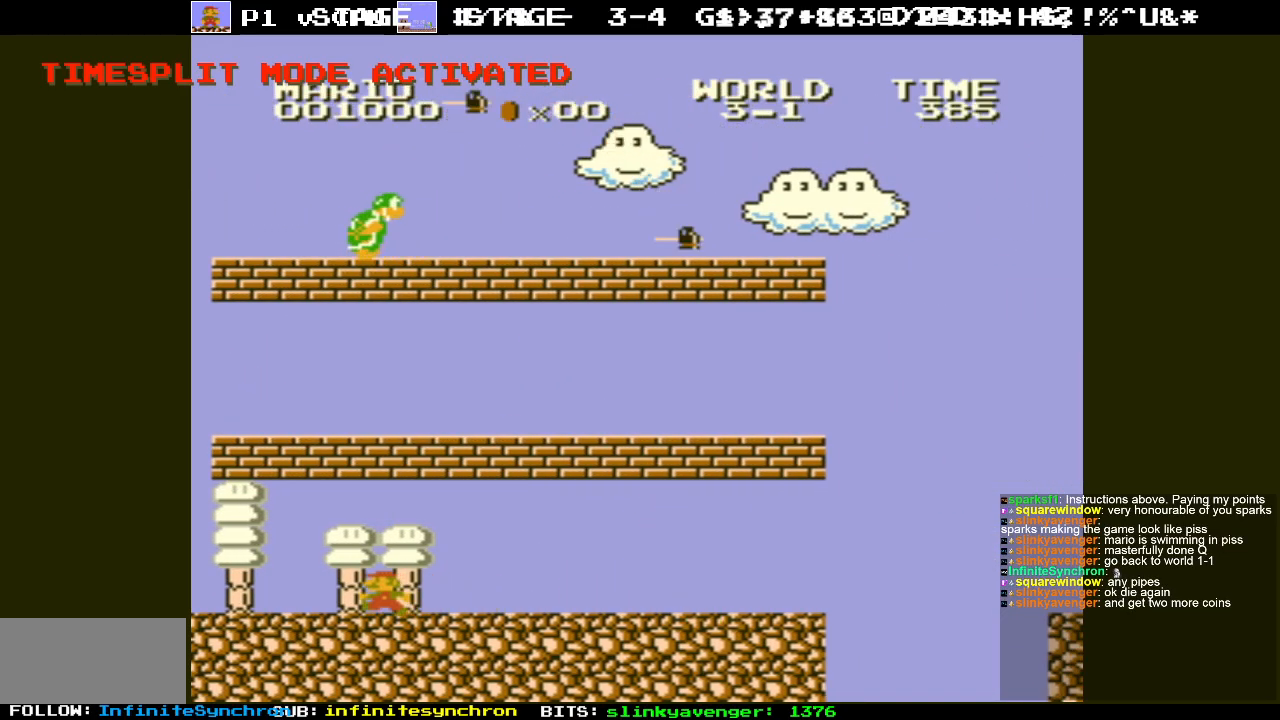
{"buttons": [], "events": [[317, "DPAD_RIGHT", "down"], [467, "DPAD_RIGHT", "up"]]}
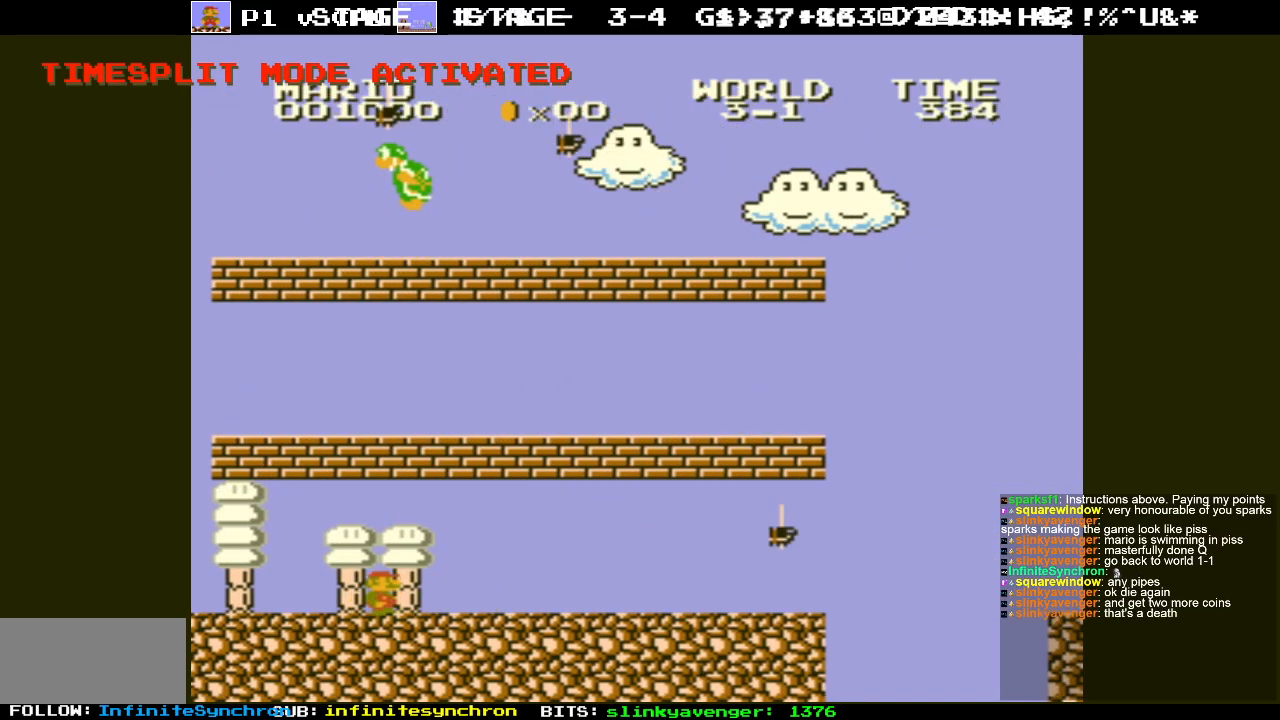
{"buttons": ["A"], "events": [[200, "DPAD_RIGHT", "down"], [367, "DPAD_RIGHT", "up"], [400, "A", "down"]]}
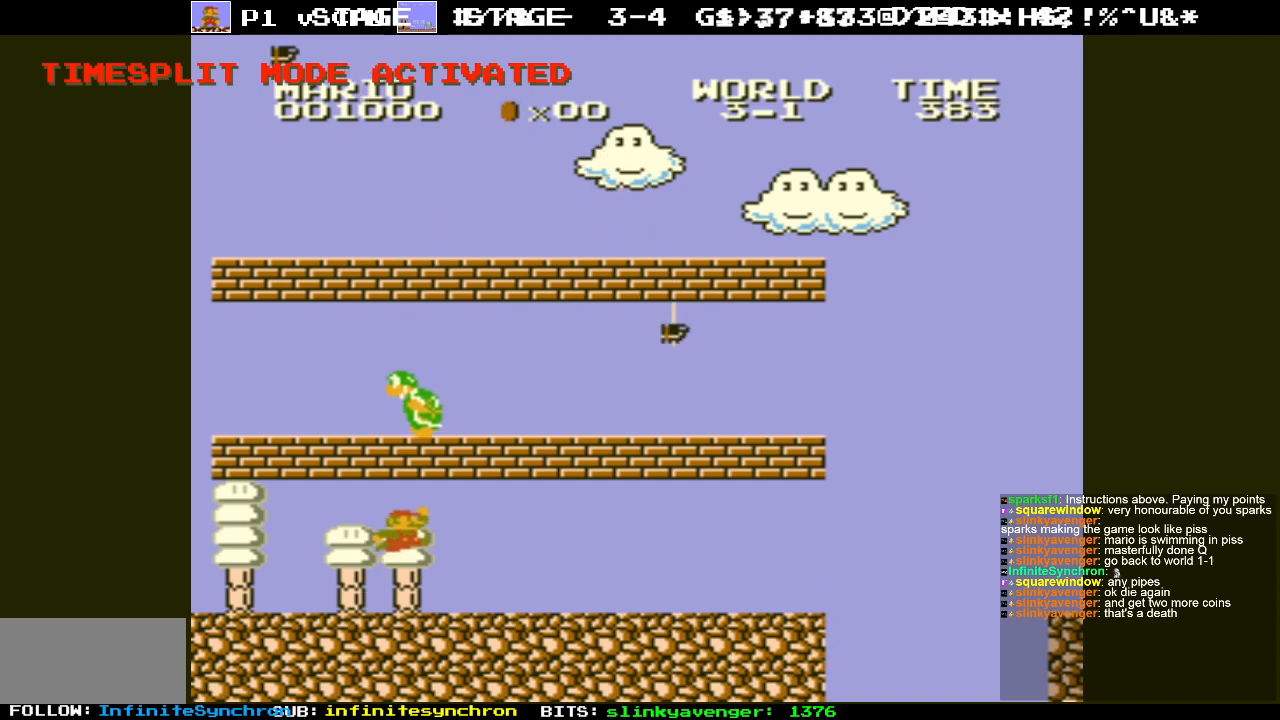
{"buttons": ["DPAD_RIGHT"], "events": [[233, "A", "up"], [467, "DPAD_RIGHT", "down"]]}
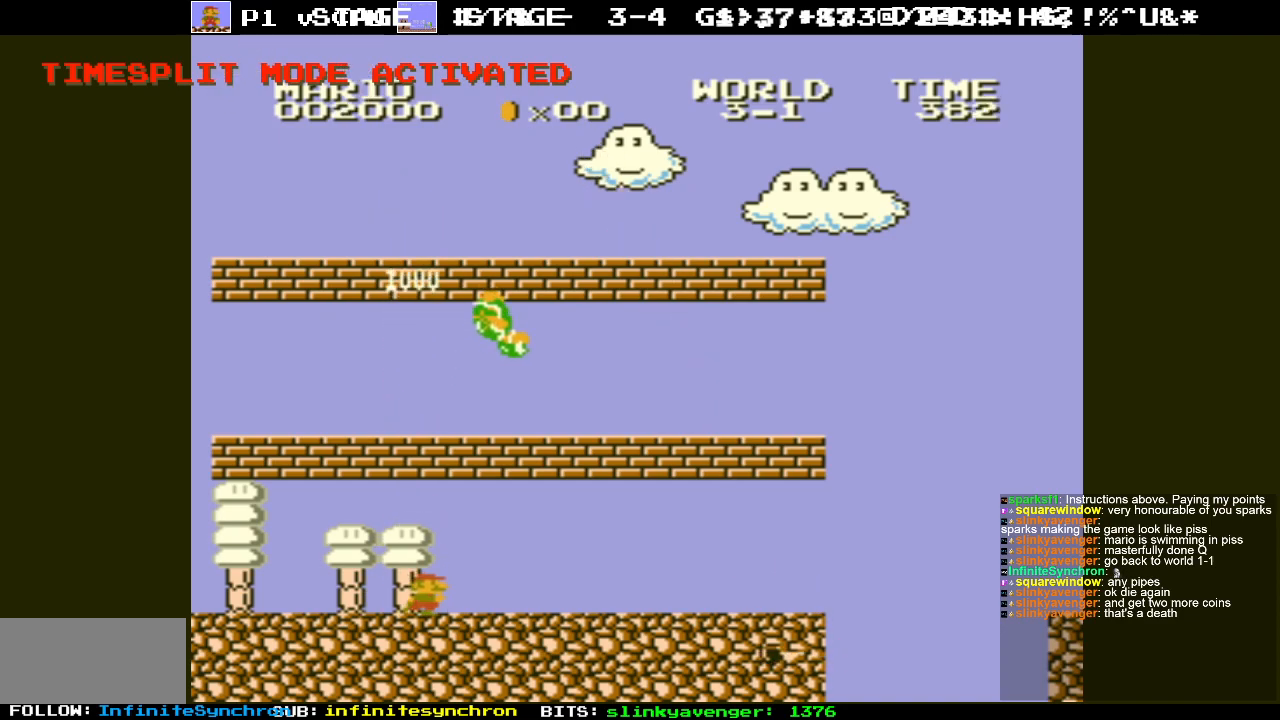
{"buttons": ["DPAD_RIGHT"], "events": [[200, "DPAD_RIGHT", "up"], [333, "DPAD_RIGHT", "down"]]}
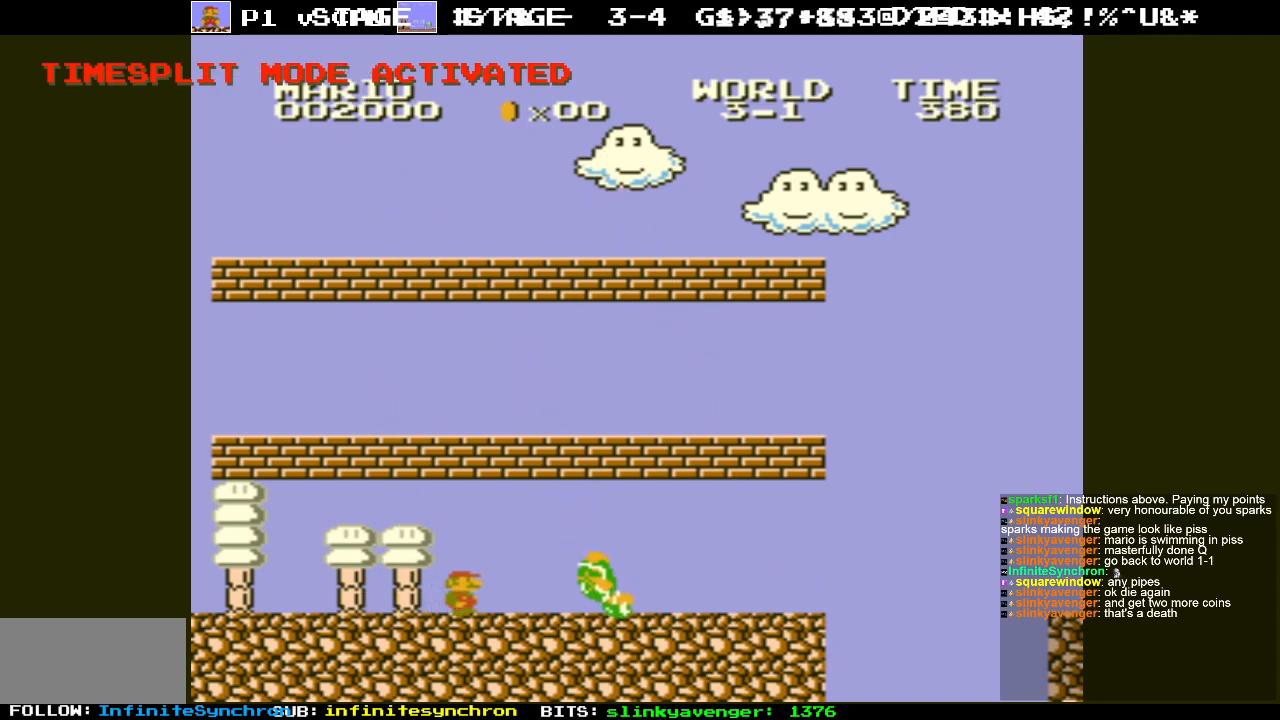
{"buttons": ["A", "DPAD_LEFT"], "events": [[300, "A", "down"], [317, "DPAD_RIGHT", "up"], [483, "DPAD_LEFT", "down"]]}
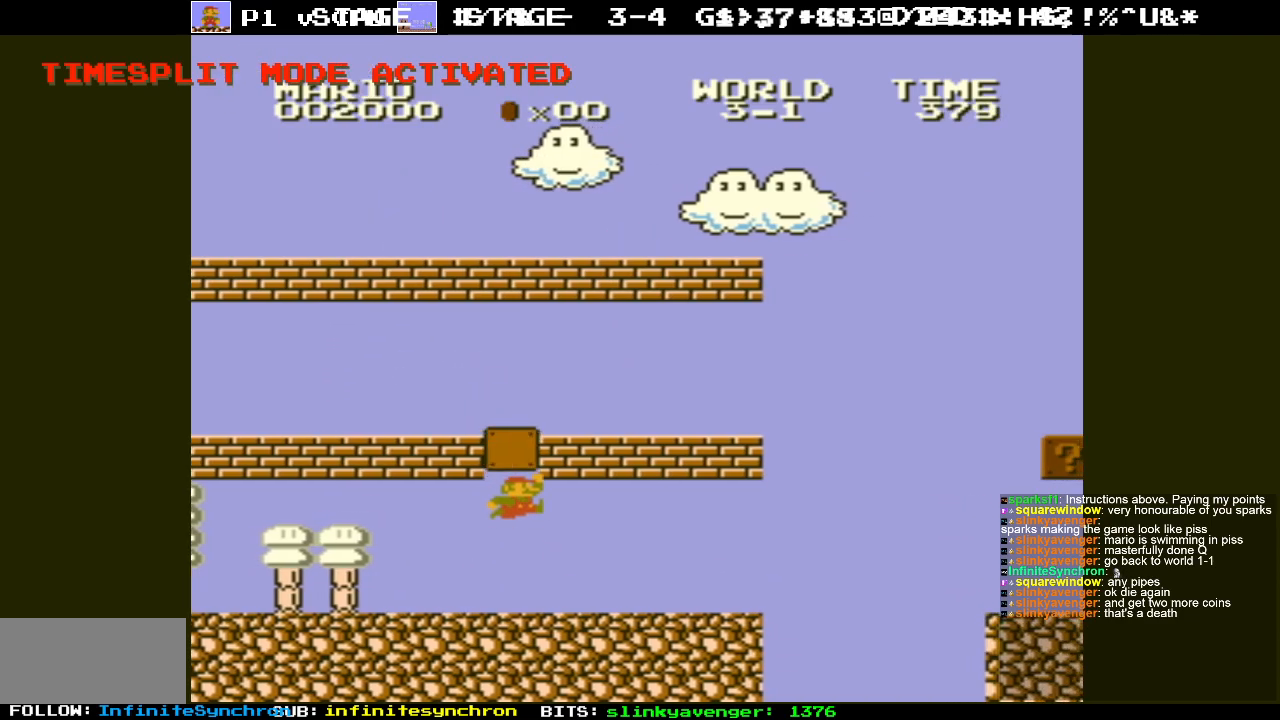
{"buttons": [], "events": [[150, "A", "up"], [183, "DPAD_LEFT", "up"]]}
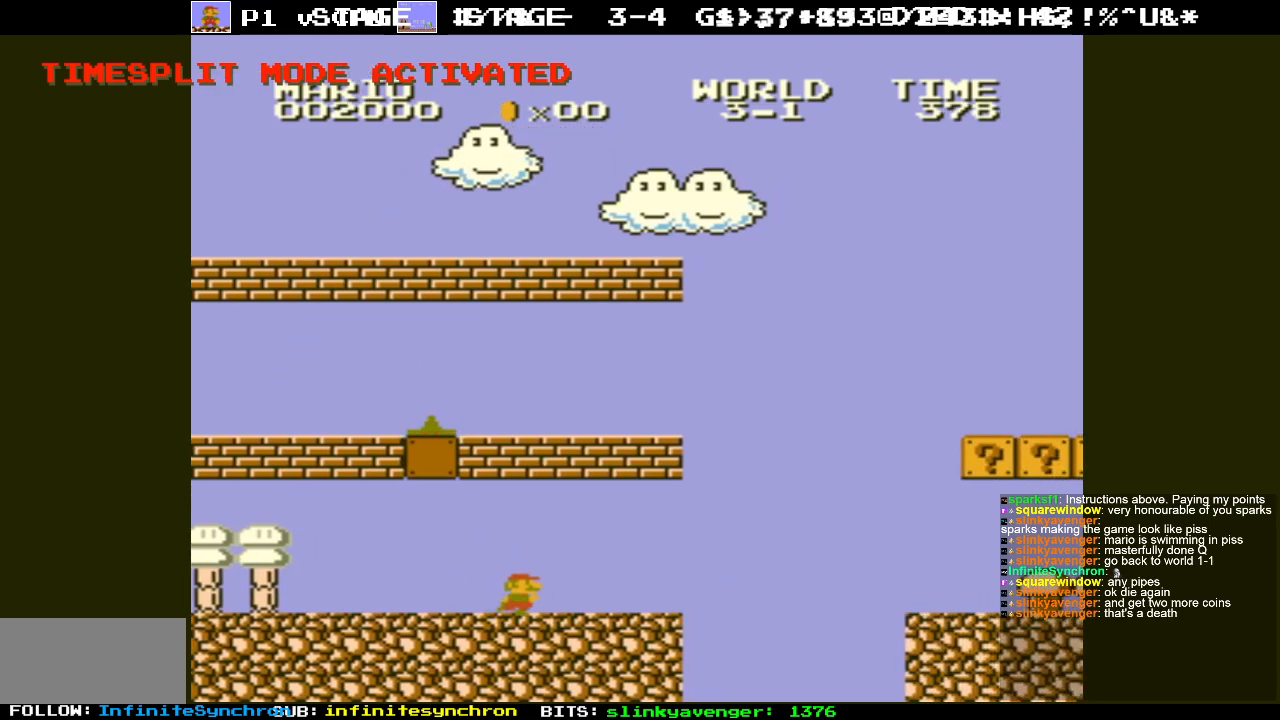
{"buttons": [], "events": [[17, "DPAD_RIGHT", "down"], [333, "DPAD_RIGHT", "up"]]}